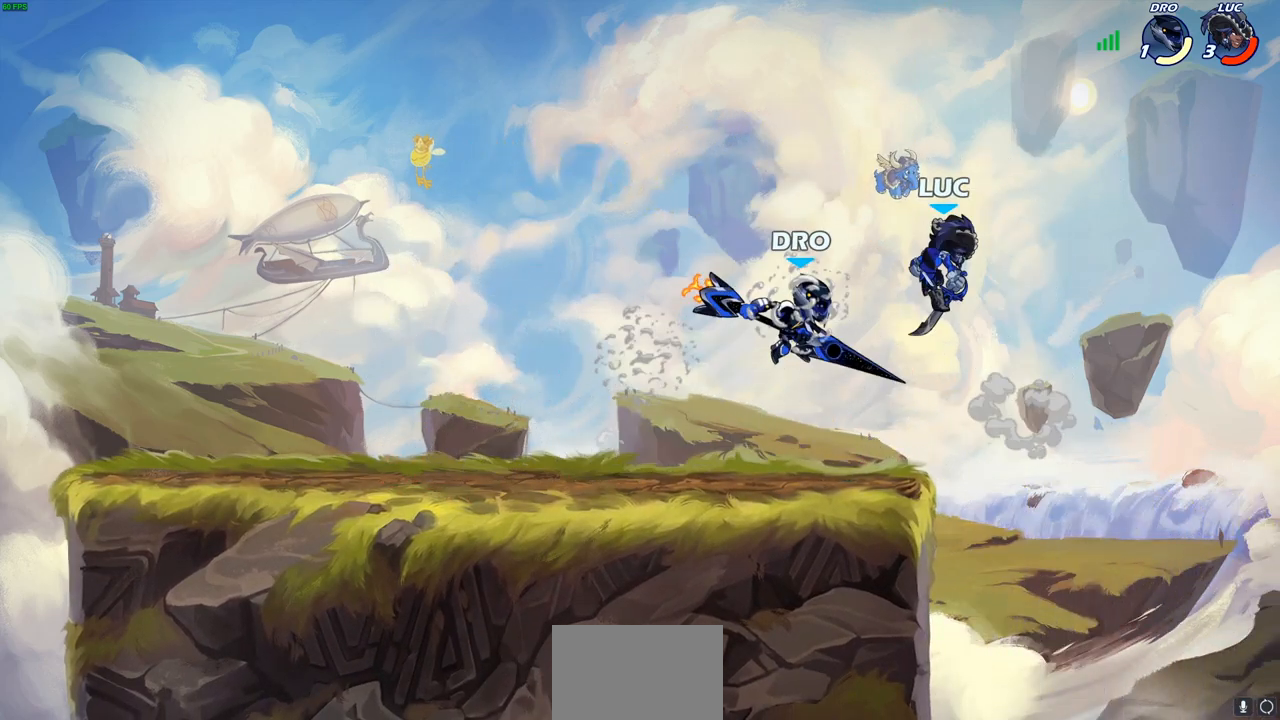
Gameplay with a controller (PlayStation layout); each line is a JSON object with the inputs held at the frame after it. "events" lists button and stick changes between this image and that frame as [ms after this image, input, new state], when the widget could be followed in between.
{"buttons": [], "left_stick": "right", "right_stick": "center", "events": [[83, "left_stick", "up-right"], [150, "left_stick", "right"], [250, "left_stick", "down-right"], [367, "left_stick", "right"], [433, "SQUARE", "down"], [500, "SQUARE", "up"]]}
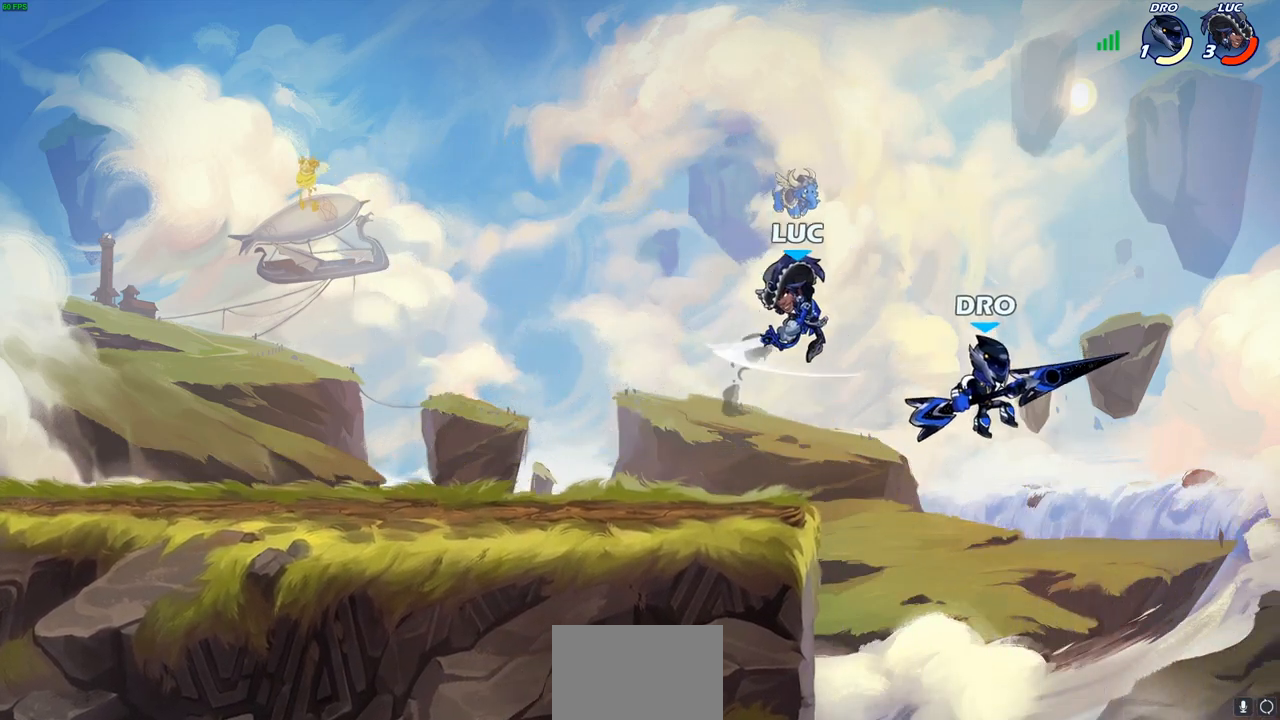
{"buttons": [], "left_stick": "up-right", "right_stick": "center", "events": [[350, "left_stick", "center"], [450, "left_stick", "up-right"]]}
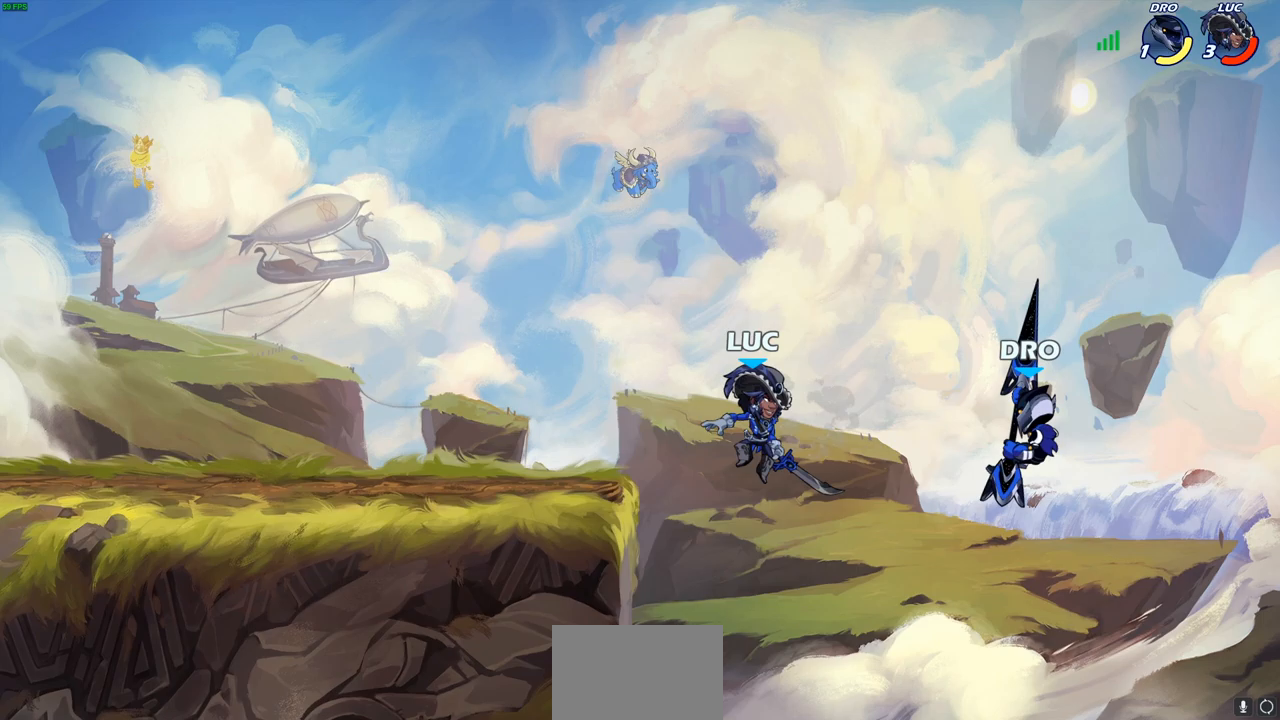
{"buttons": [], "left_stick": "left", "right_stick": "center", "events": [[217, "R2", "down"], [300, "CIRCLE", "down"], [317, "R2", "up"], [383, "CIRCLE", "up"], [467, "left_stick", "left"]]}
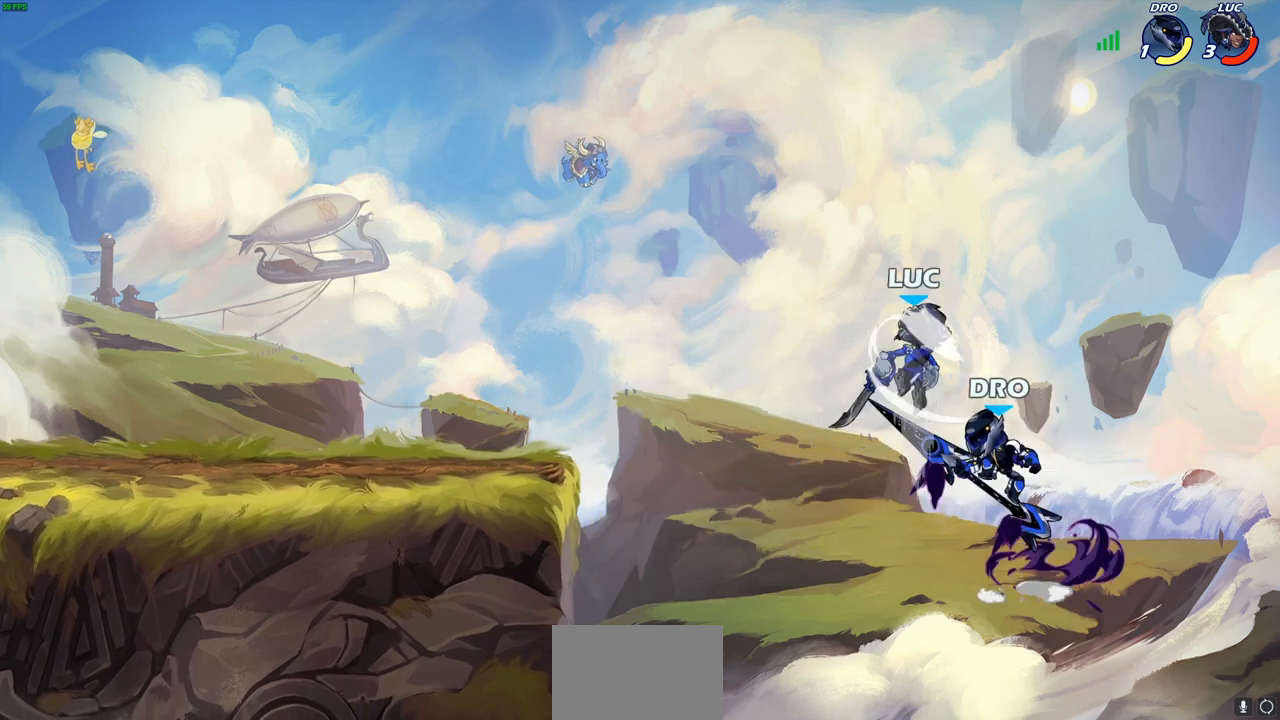
{"buttons": [], "left_stick": "left", "right_stick": "center", "events": []}
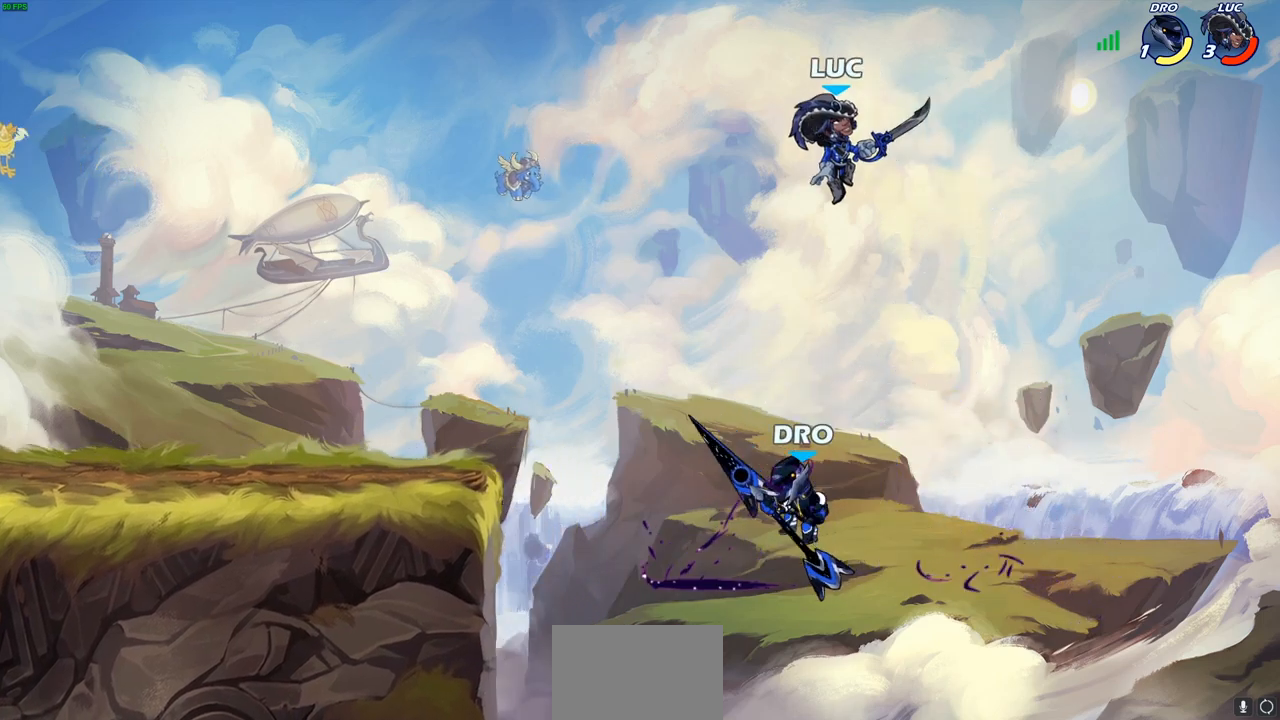
{"buttons": ["CIRCLE"], "left_stick": "down-left", "right_stick": "center", "events": [[33, "left_stick", "down-left"], [200, "CIRCLE", "down"]]}
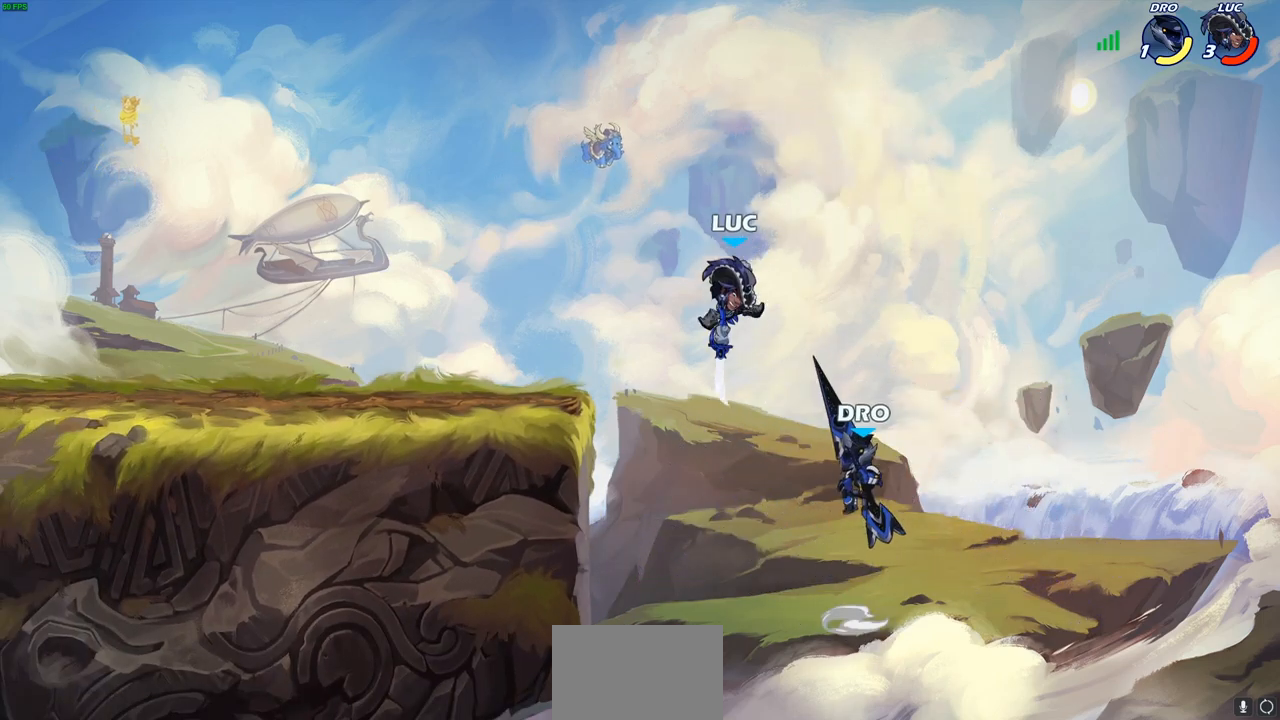
{"buttons": [], "left_stick": "up-left", "right_stick": "center", "events": [[117, "CIRCLE", "up"], [150, "left_stick", "center"], [400, "left_stick", "up-left"]]}
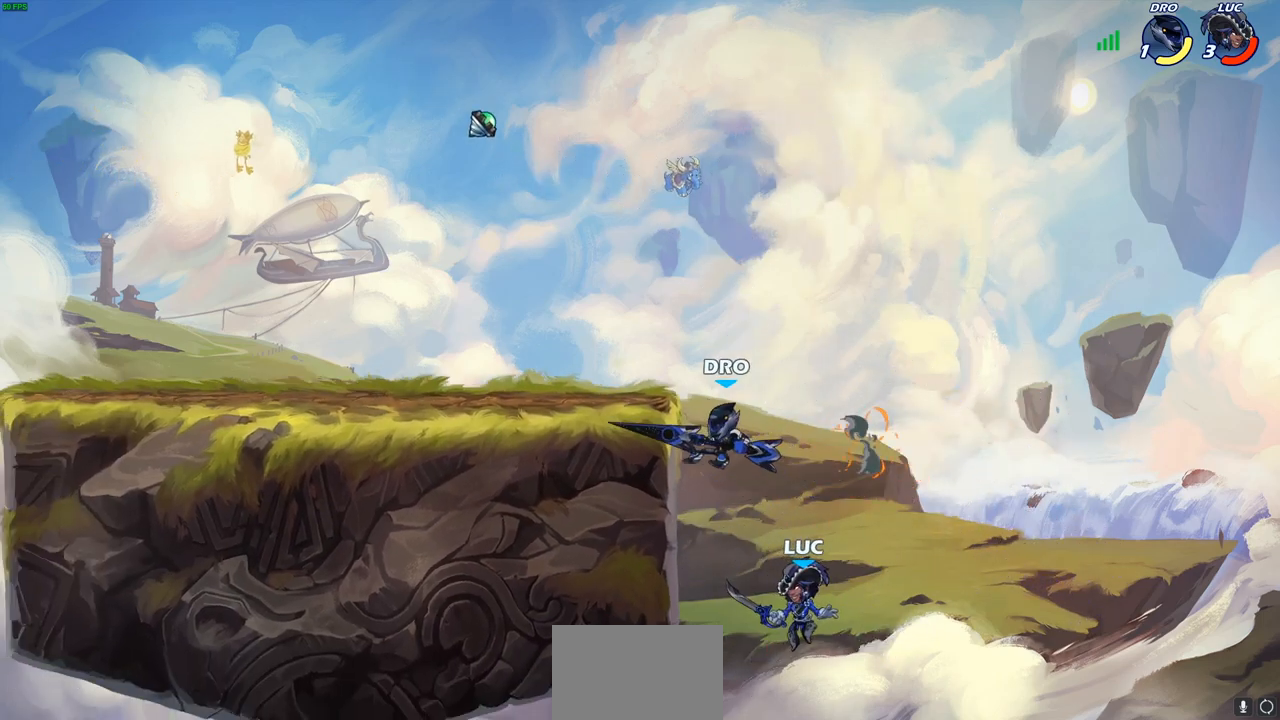
{"buttons": [], "left_stick": "left", "right_stick": "center", "events": [[100, "CROSS", "down"], [117, "R2", "down"], [367, "R2", "up"], [400, "CROSS", "up"], [450, "left_stick", "left"]]}
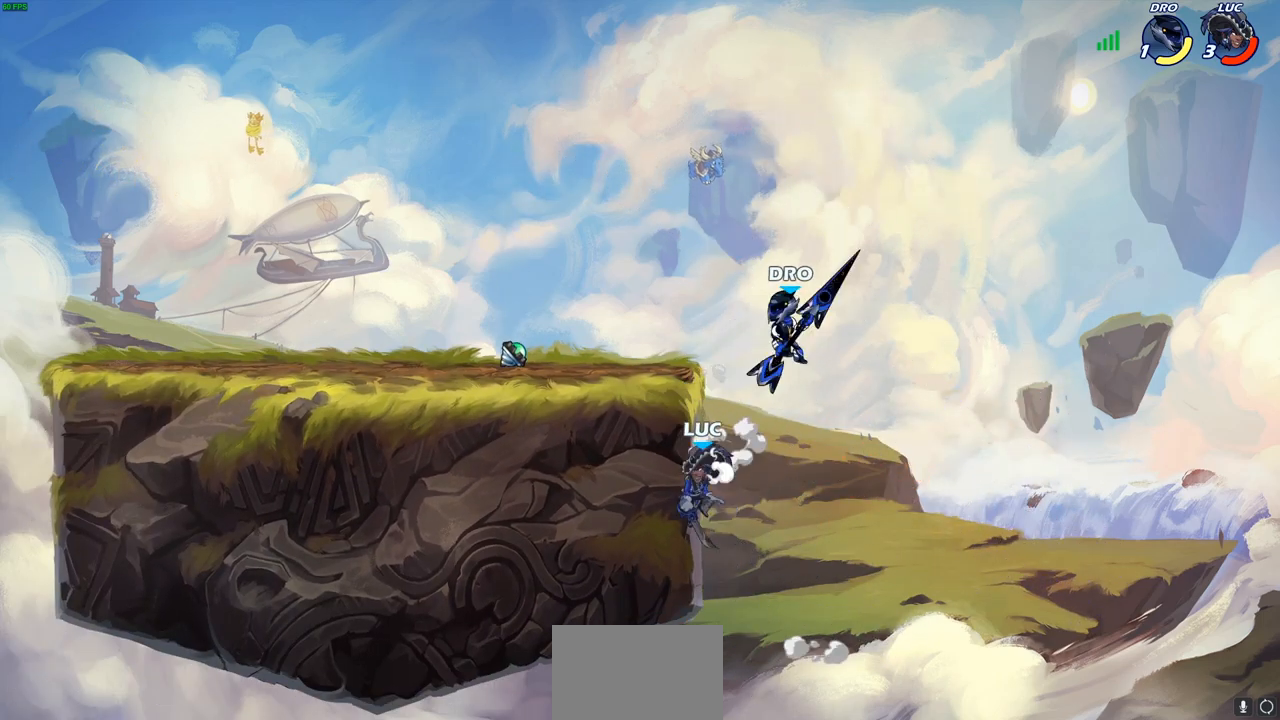
{"buttons": ["CROSS"], "left_stick": "left", "right_stick": "center", "events": [[17, "left_stick", "down-left"], [183, "left_stick", "down-right"], [317, "left_stick", "down-left"], [383, "CROSS", "down"], [383, "left_stick", "left"]]}
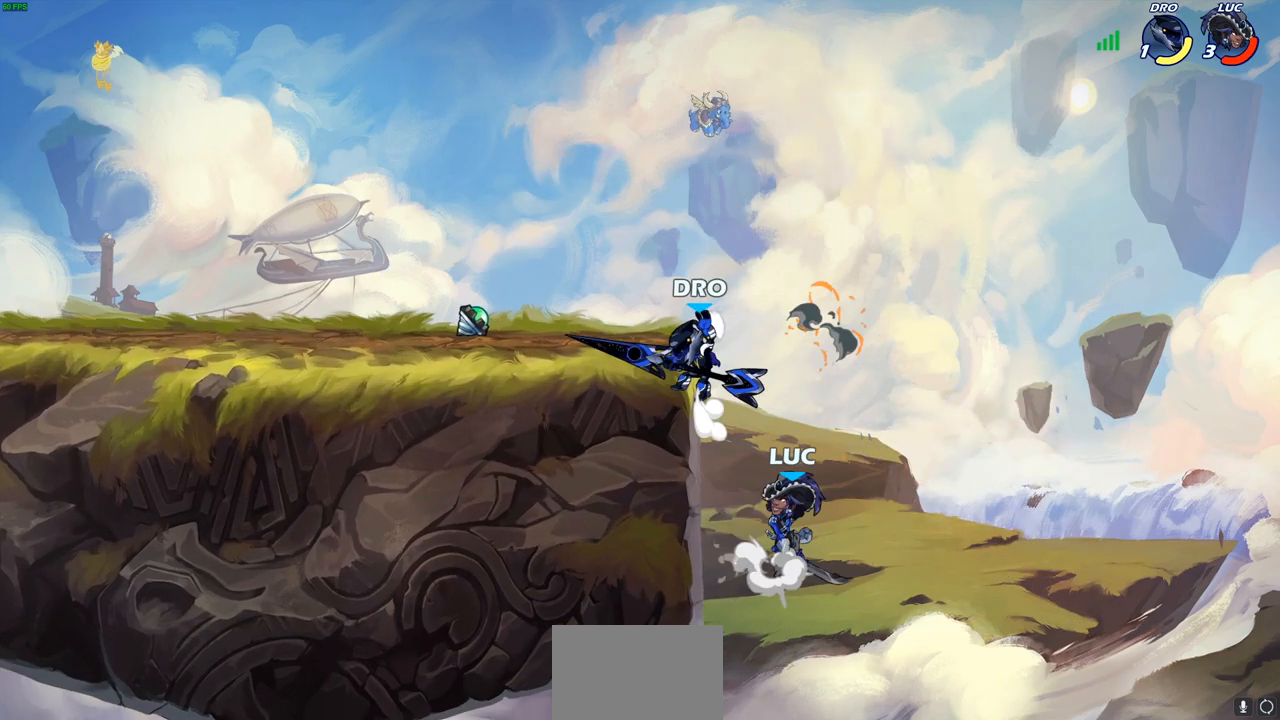
{"buttons": [], "left_stick": "up-right", "right_stick": "center", "events": [[117, "CIRCLE", "down"], [133, "CROSS", "up"], [217, "CIRCLE", "up"], [283, "left_stick", "up-right"]]}
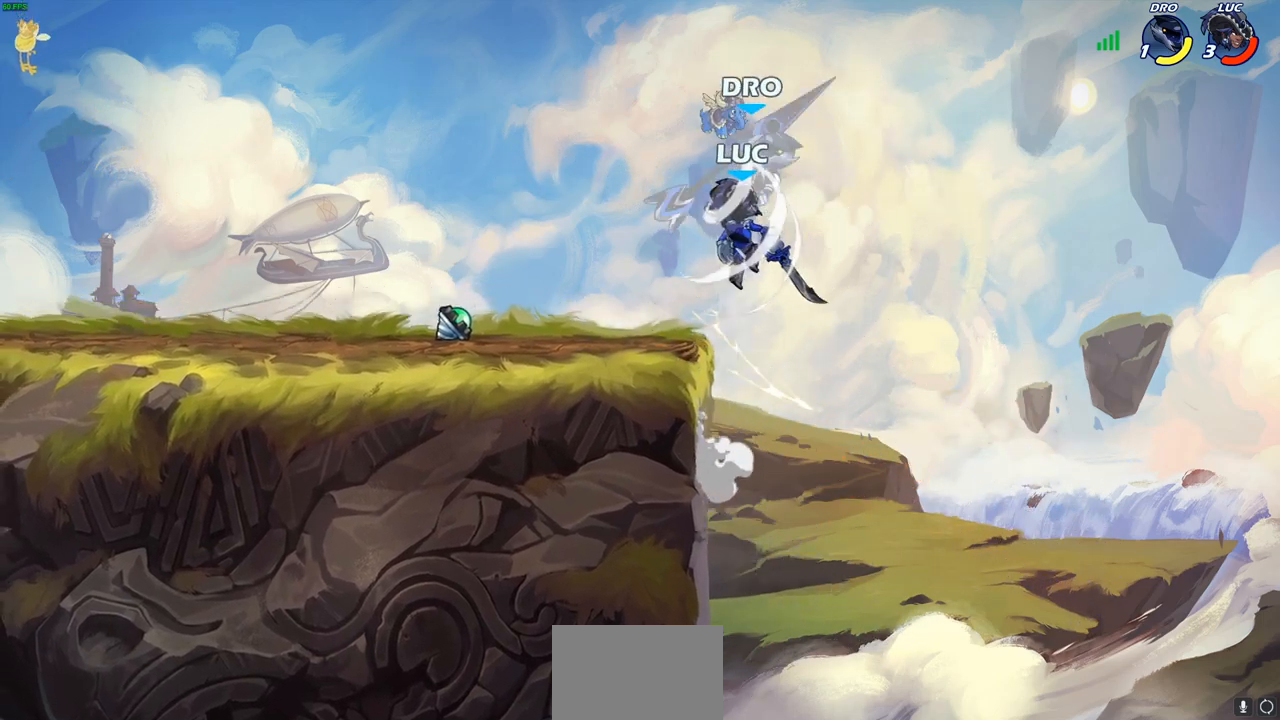
{"buttons": ["SQUARE"], "left_stick": "up", "right_stick": "center", "events": [[217, "left_stick", "up-left"], [417, "left_stick", "up"], [450, "R2", "down"], [467, "SQUARE", "down"], [500, "R2", "up"]]}
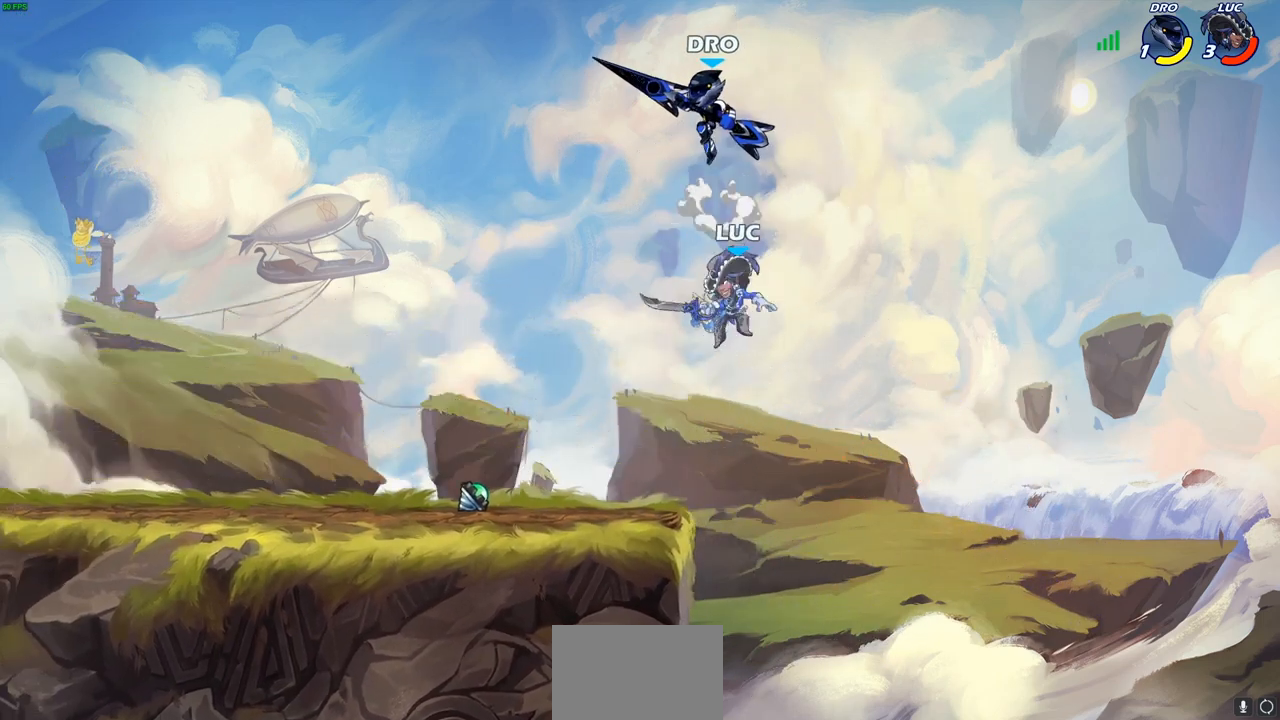
{"buttons": [], "left_stick": "center", "right_stick": "center", "events": [[50, "SQUARE", "up"], [50, "left_stick", "center"], [300, "left_stick", "up-left"], [383, "left_stick", "center"]]}
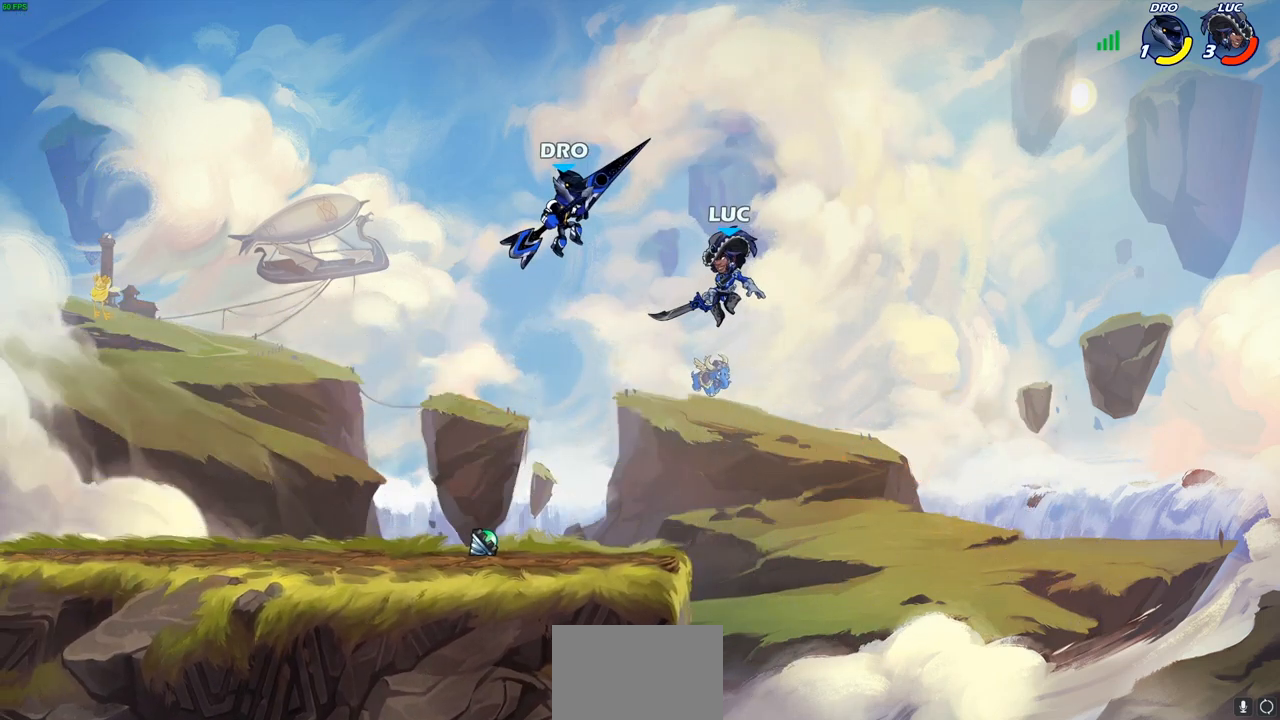
{"buttons": [], "left_stick": "down-left", "right_stick": "center", "events": [[17, "CROSS", "down"], [217, "CROSS", "up"], [233, "left_stick", "down-left"]]}
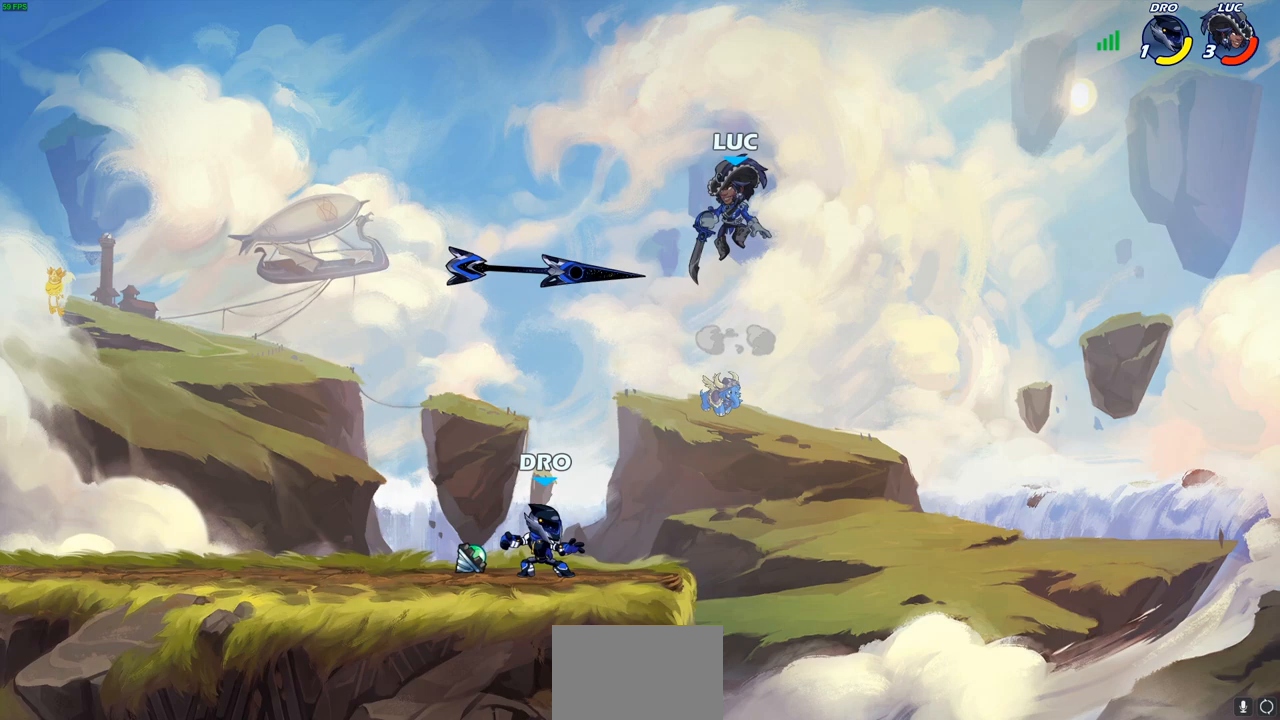
{"buttons": [], "left_stick": "center", "right_stick": "center", "events": [[117, "SQUARE", "down"], [117, "left_stick", "left"], [183, "SQUARE", "up"], [233, "left_stick", "center"]]}
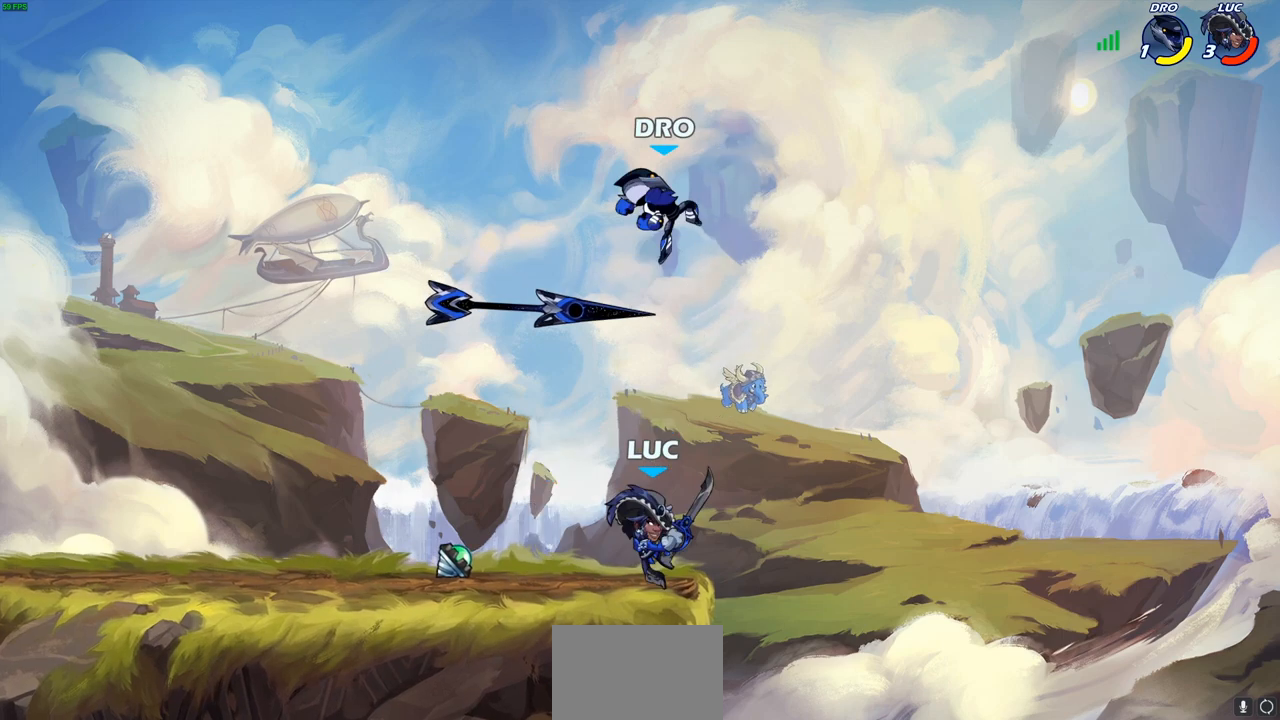
{"buttons": [], "left_stick": "center", "right_stick": "center", "events": []}
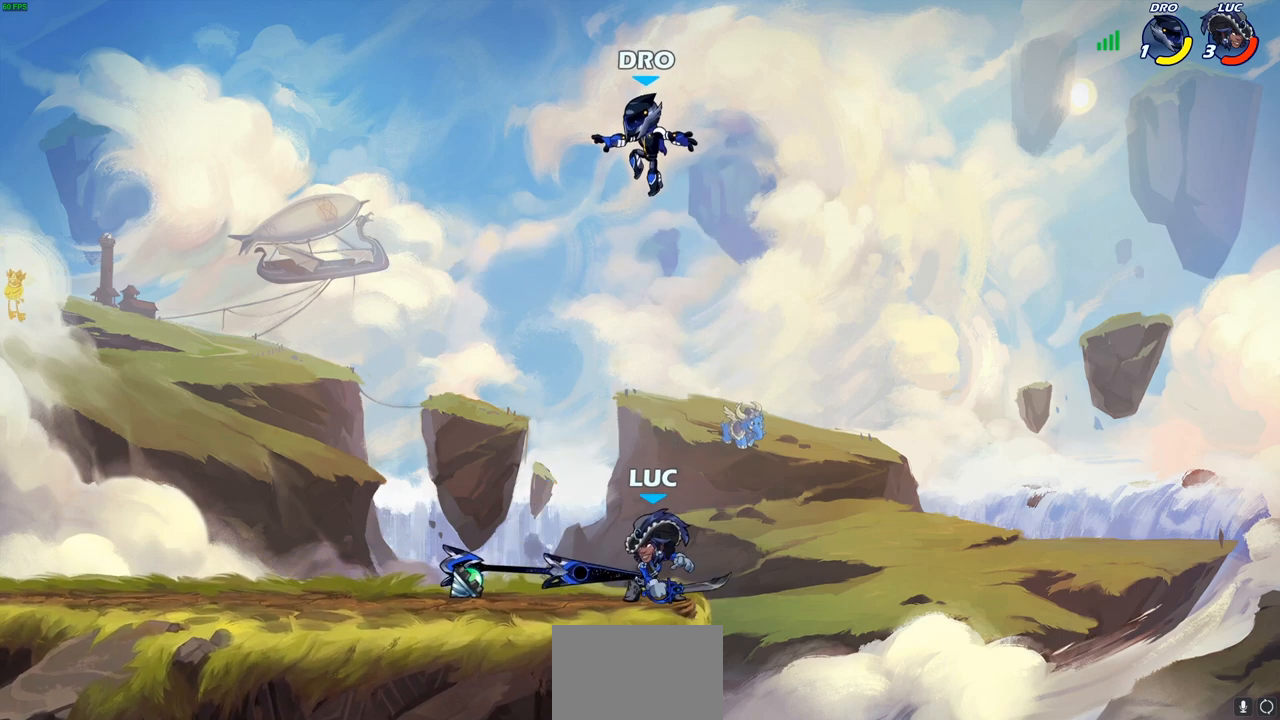
{"buttons": [], "left_stick": "up-left", "right_stick": "center", "events": [[500, "left_stick", "up-left"]]}
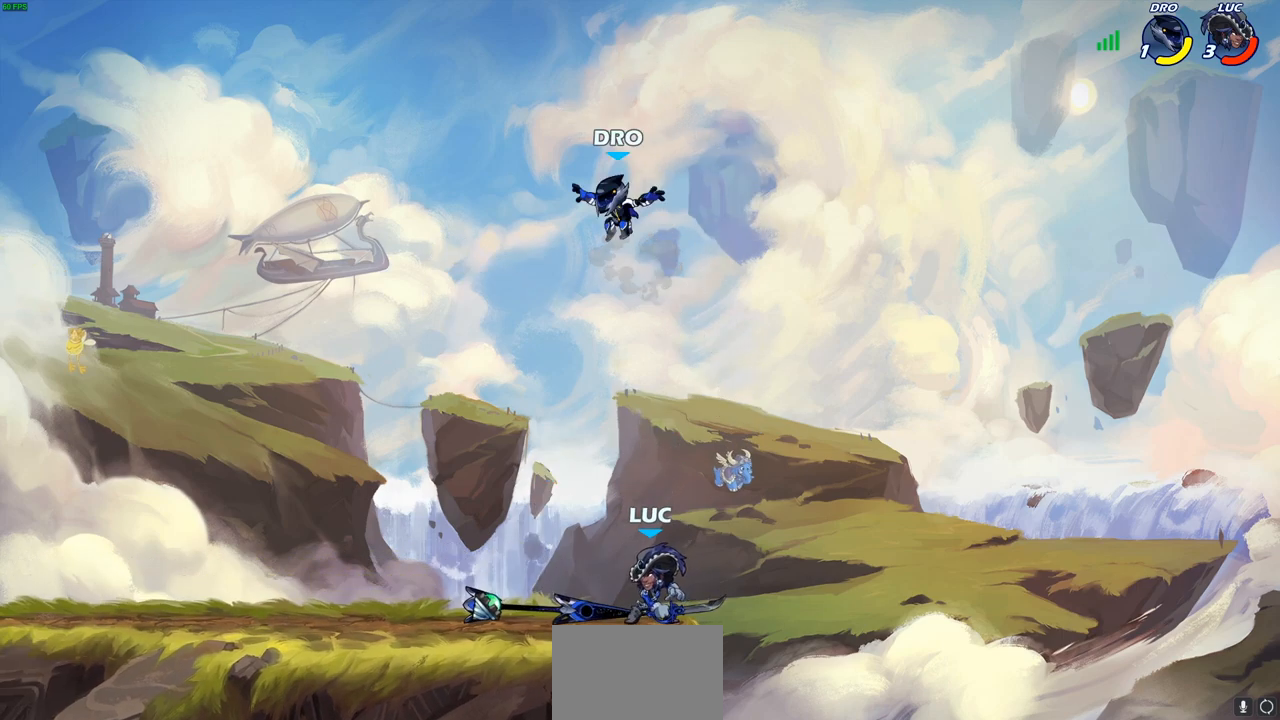
{"buttons": [], "left_stick": "right", "right_stick": "center", "events": [[33, "R2", "down"], [67, "CROSS", "down"], [100, "R2", "up"], [117, "SQUARE", "down"], [133, "CROSS", "up"], [133, "right_stick", "left"], [183, "SQUARE", "up"], [183, "left_stick", "center"], [183, "right_stick", "center"], [400, "left_stick", "right"]]}
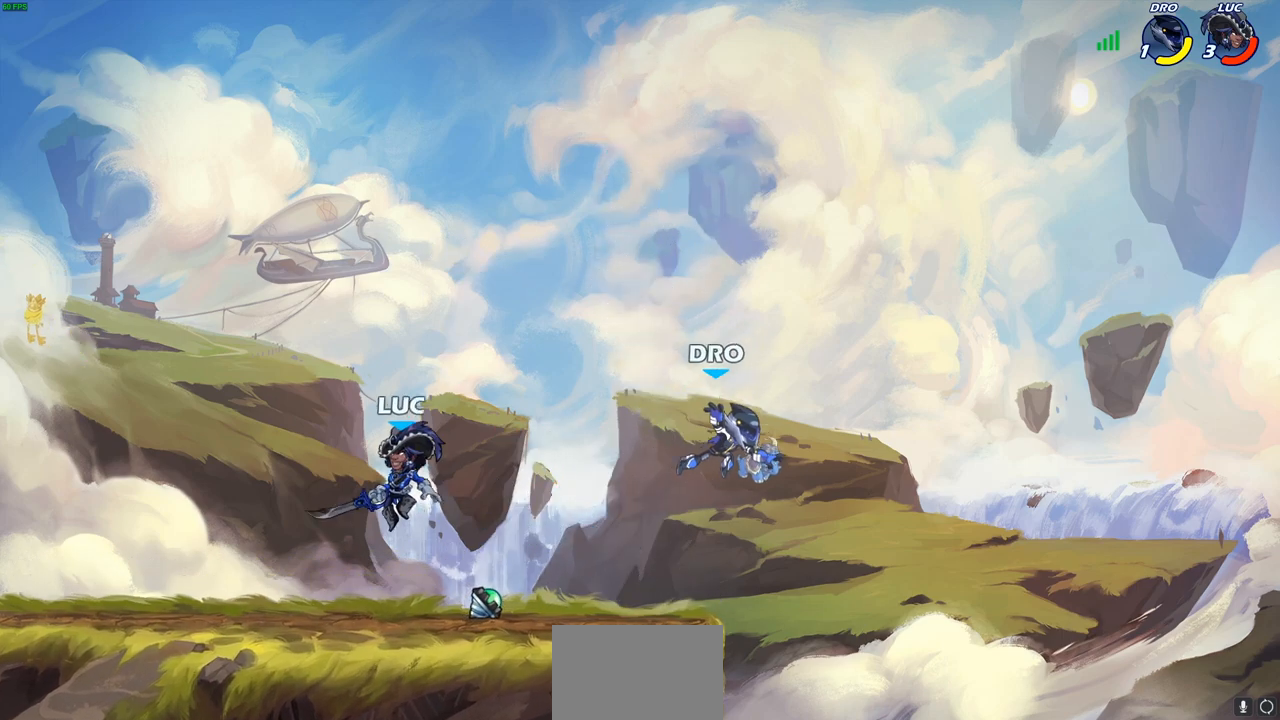
{"buttons": [], "left_stick": "center", "right_stick": "center", "events": [[267, "R2", "down"], [317, "SQUARE", "down"], [400, "R2", "up"], [417, "SQUARE", "up"], [450, "left_stick", "center"]]}
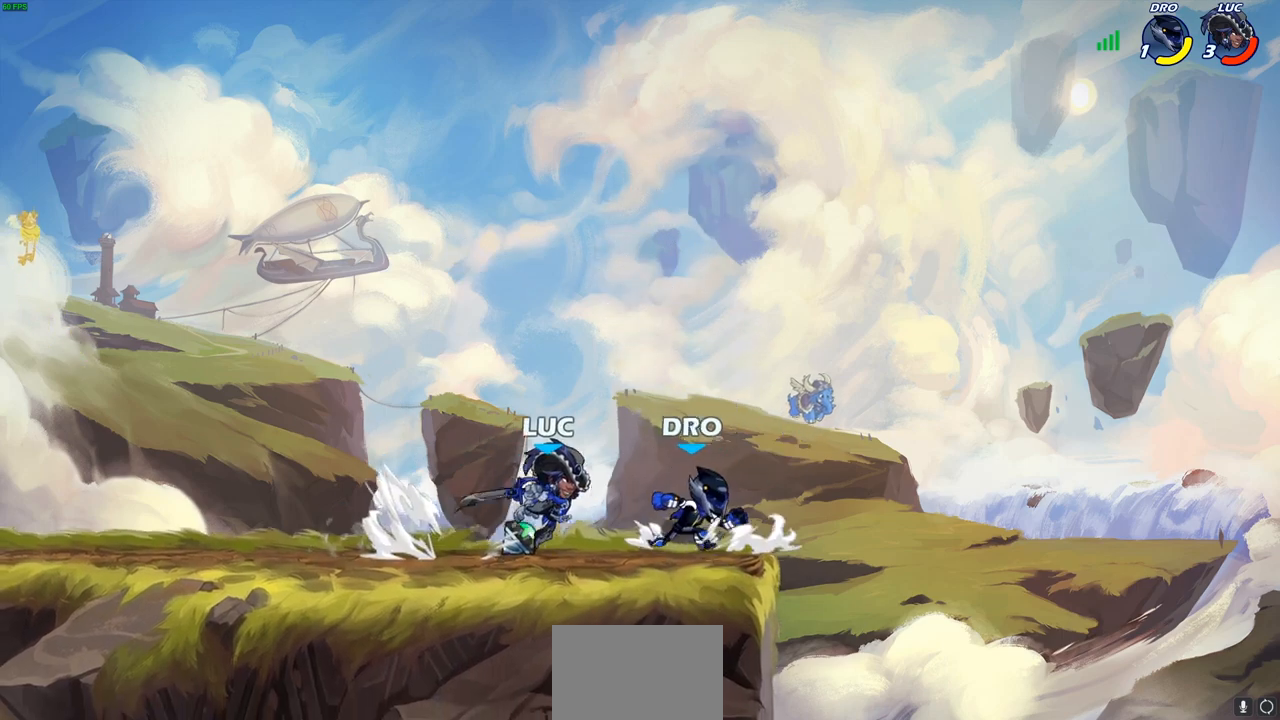
{"buttons": ["CROSS"], "left_stick": "center", "right_stick": "center", "events": [[433, "CROSS", "down"]]}
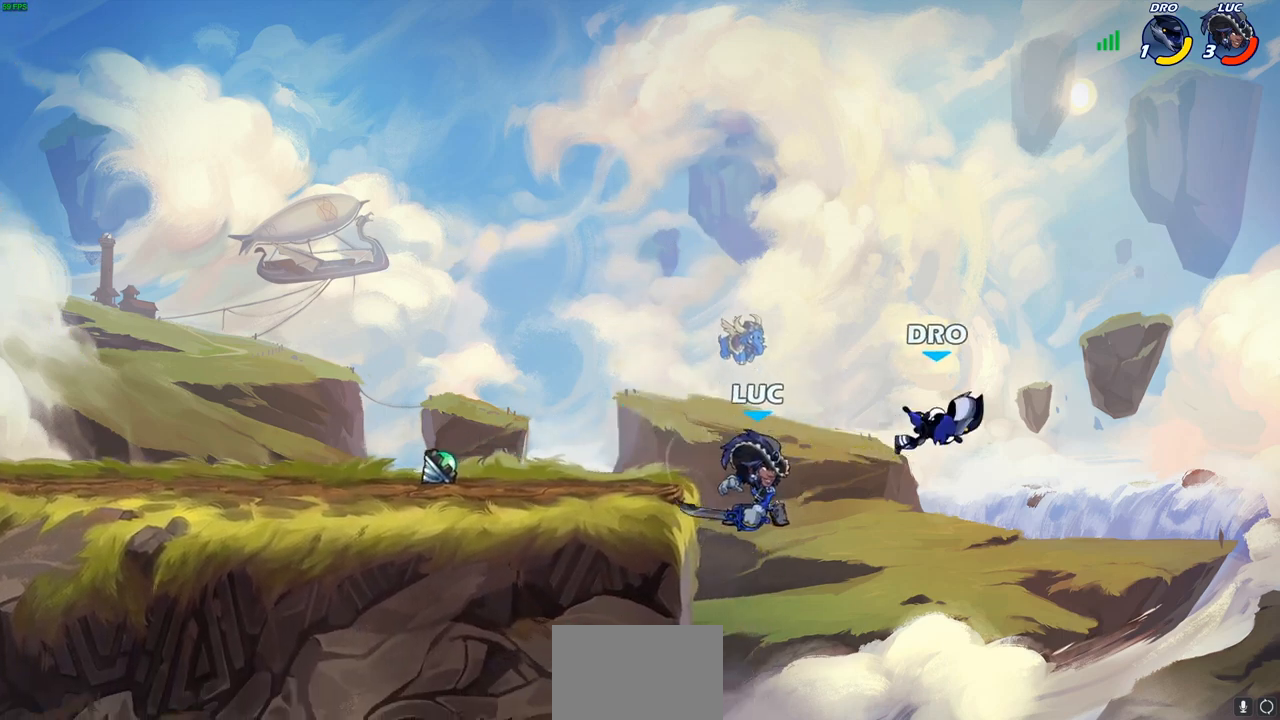
{"buttons": [], "left_stick": "center", "right_stick": "center", "events": [[117, "CROSS", "up"], [350, "CROSS", "down"], [467, "CROSS", "up"]]}
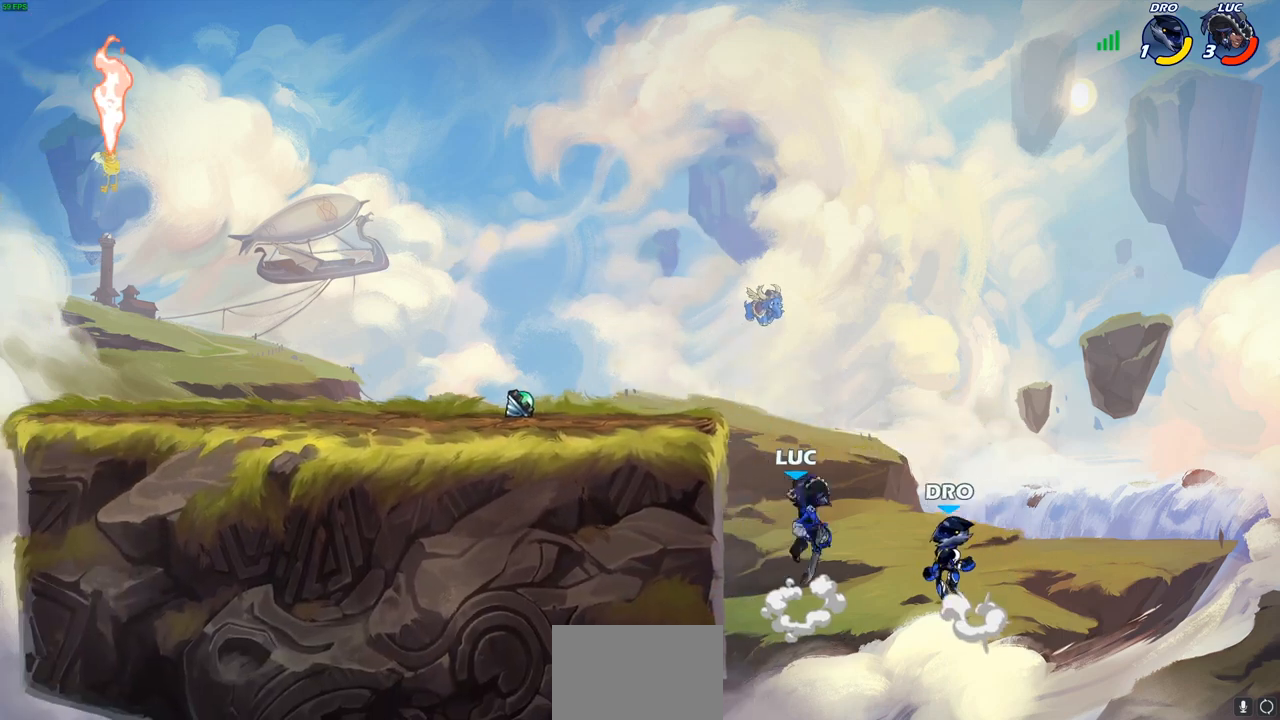
{"buttons": [], "left_stick": "center", "right_stick": "center", "events": [[217, "CIRCLE", "down"], [283, "CIRCLE", "up"], [367, "left_stick", "left"], [483, "left_stick", "center"]]}
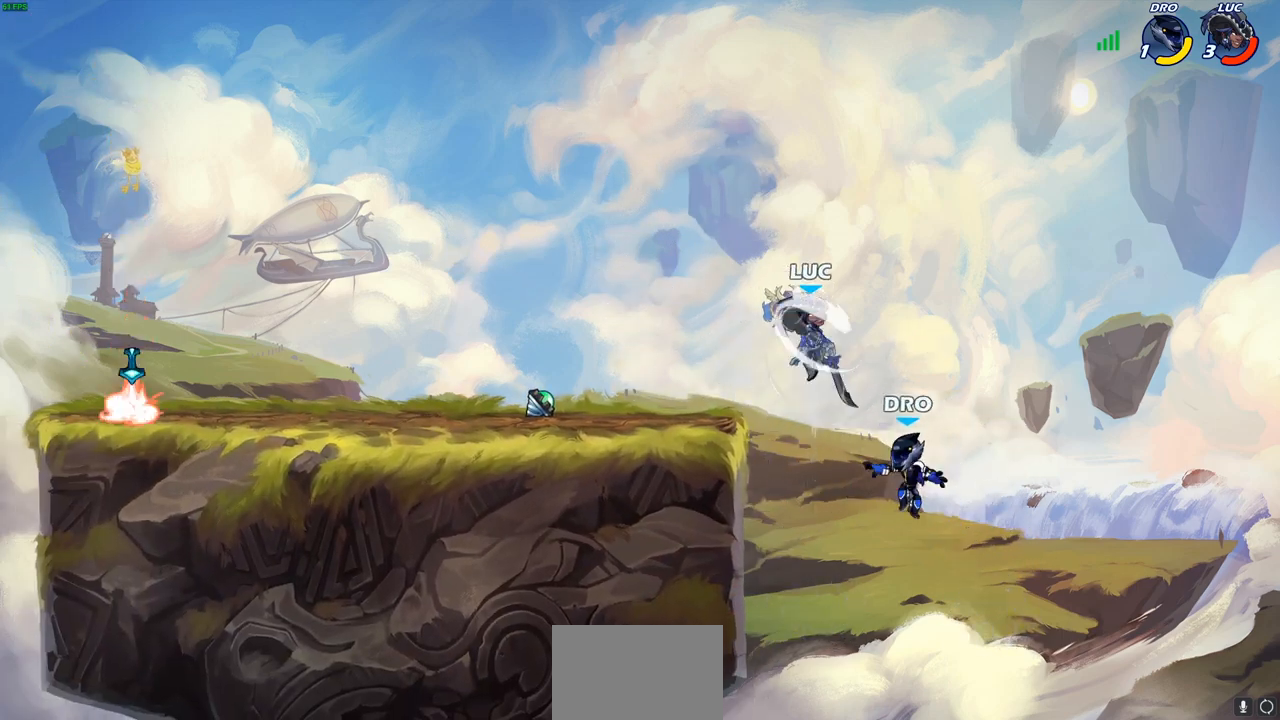
{"buttons": ["SQUARE"], "left_stick": "down-right", "right_stick": "center", "events": [[67, "left_stick", "up-left"], [200, "left_stick", "left"], [433, "left_stick", "down"], [483, "SQUARE", "down"], [483, "left_stick", "down-right"]]}
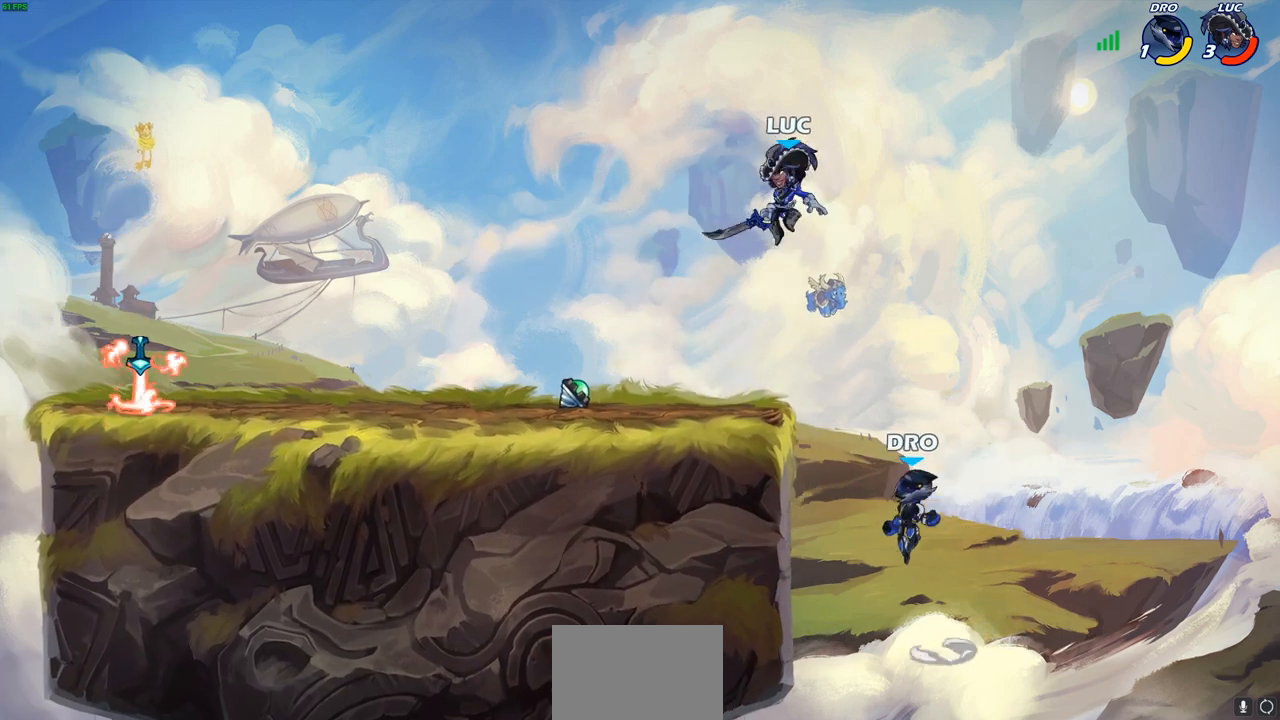
{"buttons": [], "left_stick": "left", "right_stick": "center", "events": [[83, "SQUARE", "up"], [267, "left_stick", "down-left"], [400, "left_stick", "left"]]}
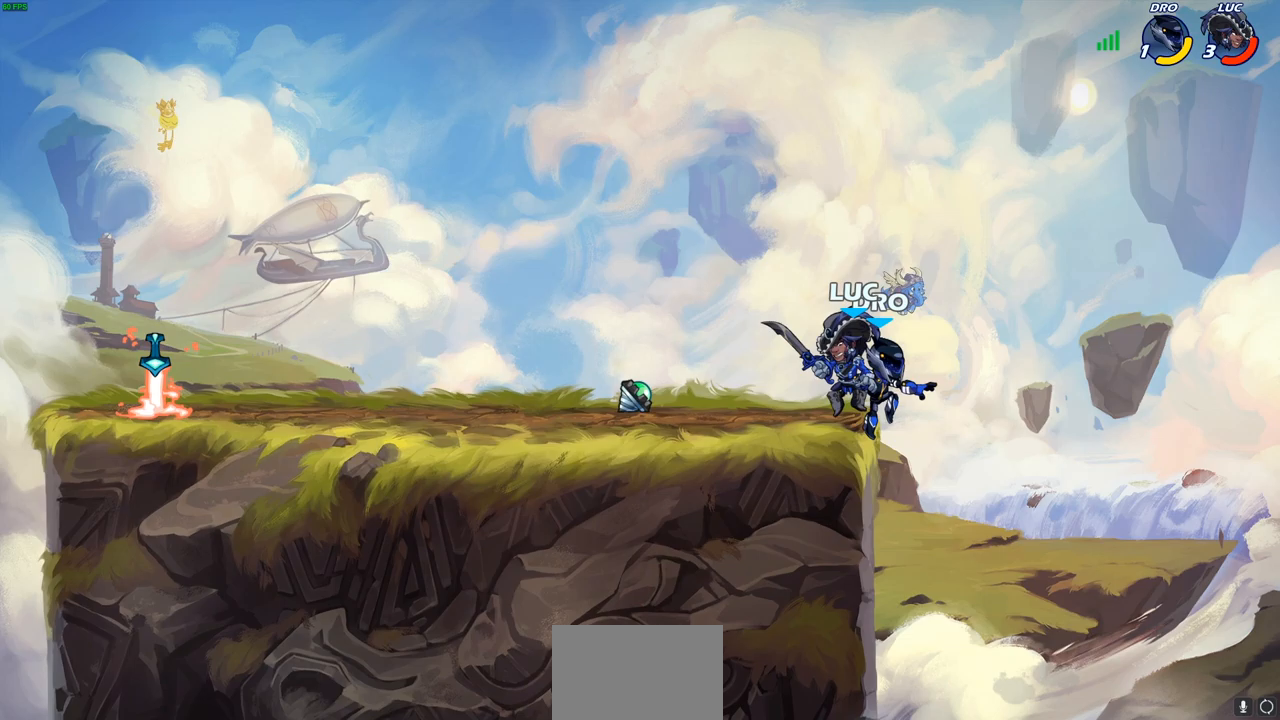
{"buttons": ["SQUARE"], "left_stick": "center", "right_stick": "center", "events": [[67, "left_stick", "up-right"], [117, "SQUARE", "down"], [133, "left_stick", "center"], [200, "SQUARE", "up"], [283, "SQUARE", "down"], [383, "SQUARE", "up"], [450, "SQUARE", "down"]]}
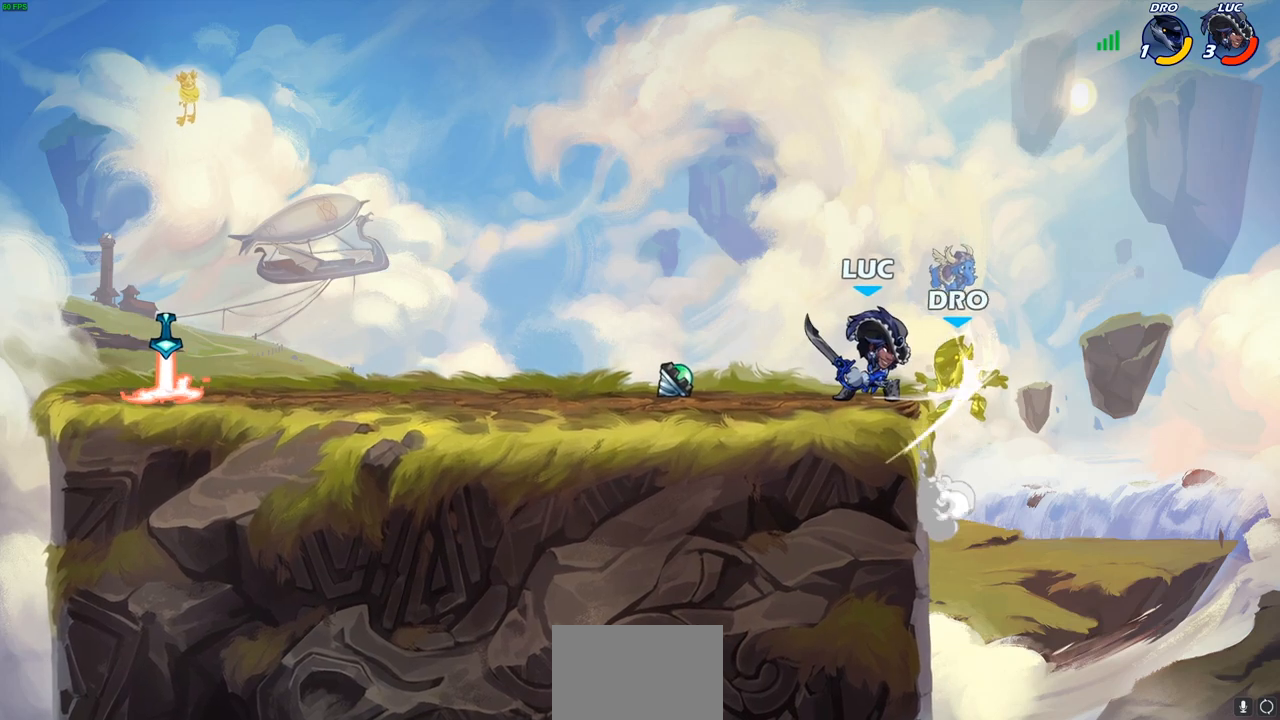
{"buttons": ["CROSS"], "left_stick": "right", "right_stick": "center", "events": [[33, "SQUARE", "up"], [100, "SQUARE", "down"], [233, "SQUARE", "up"], [433, "left_stick", "right"], [450, "CROSS", "down"]]}
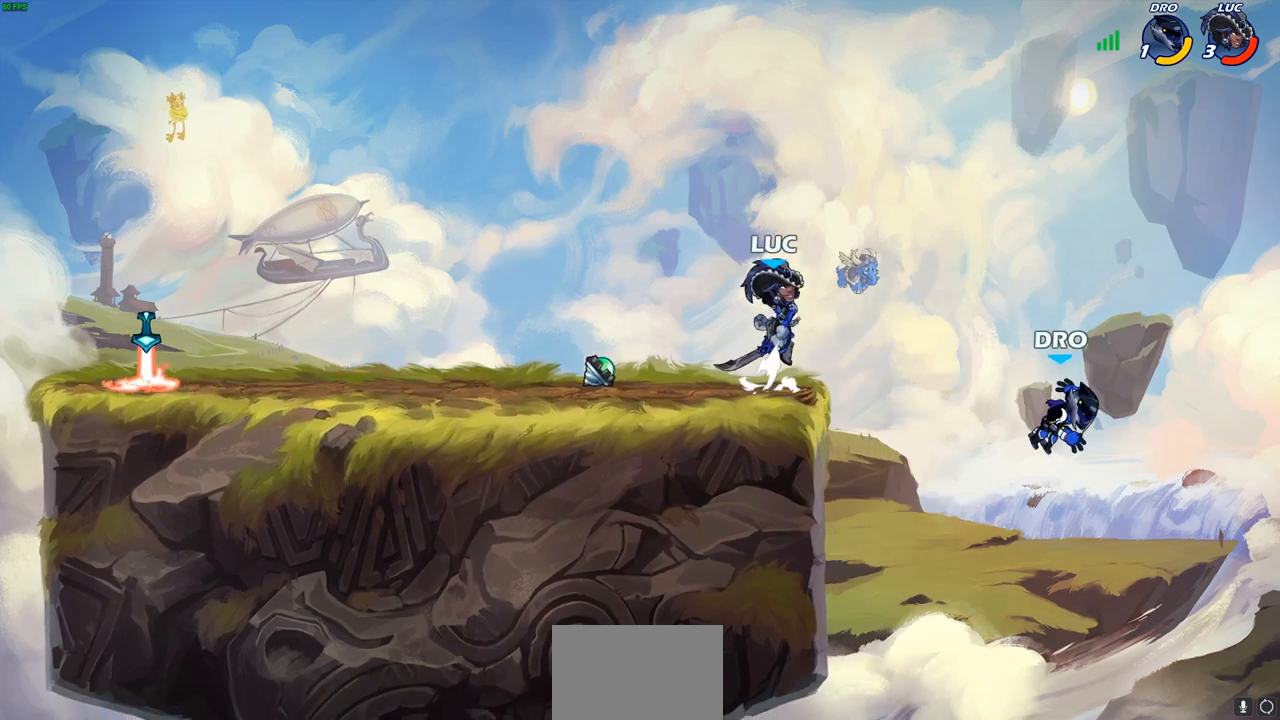
{"buttons": ["CIRCLE"], "left_stick": "down-left", "right_stick": "center", "events": [[67, "CROSS", "up"], [317, "CIRCLE", "down"], [350, "left_stick", "down-left"]]}
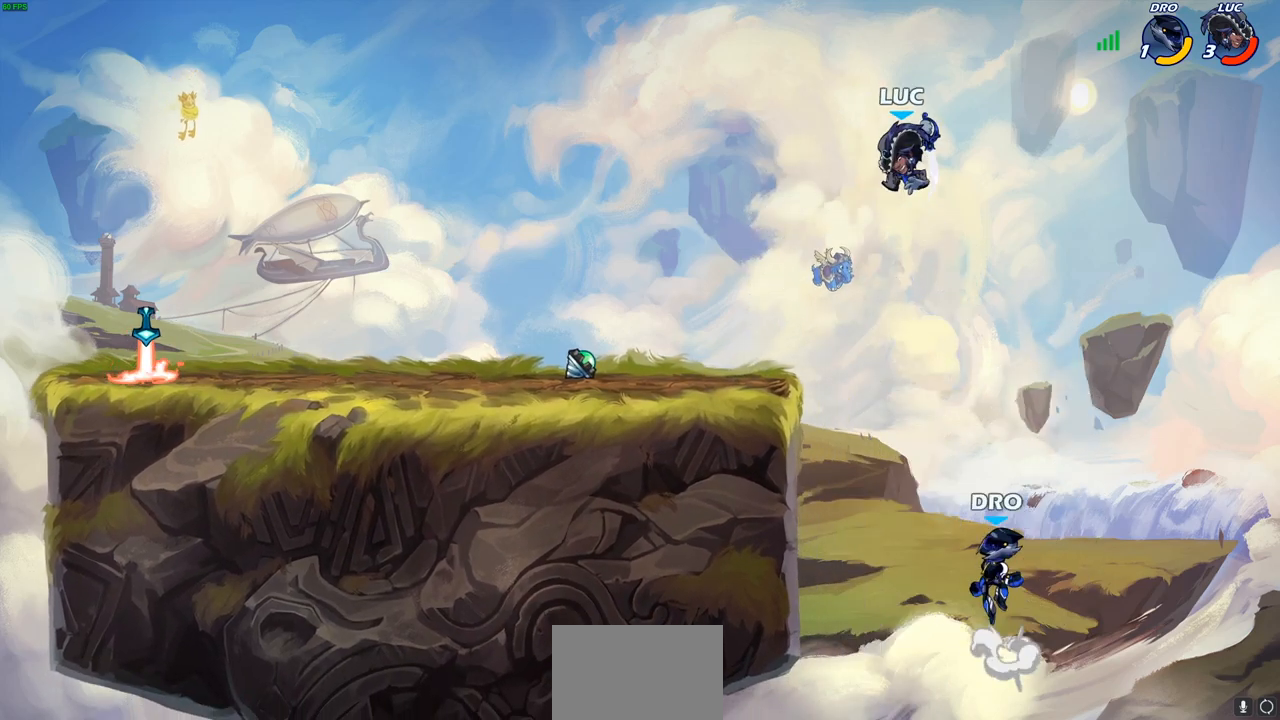
{"buttons": [], "left_stick": "center", "right_stick": "center", "events": [[400, "CIRCLE", "up"], [433, "left_stick", "center"]]}
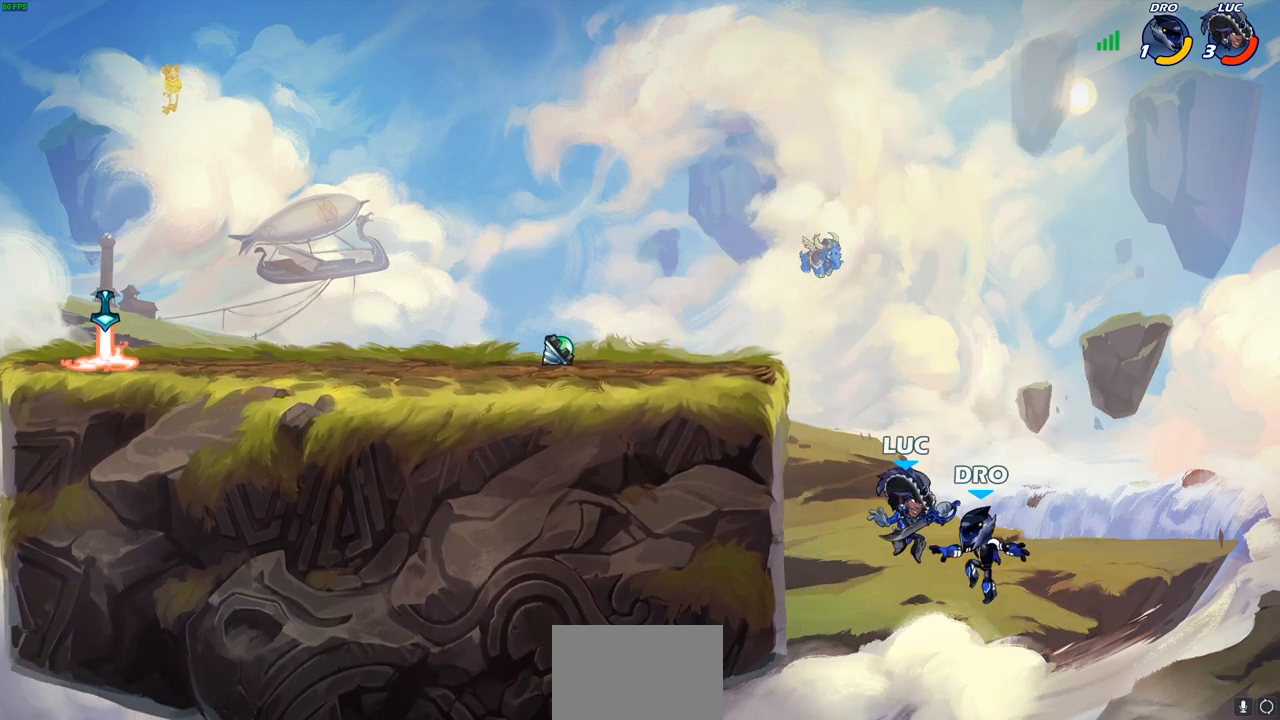
{"buttons": [], "left_stick": "left", "right_stick": "center", "events": [[133, "CIRCLE", "down"], [233, "CIRCLE", "up"], [300, "CIRCLE", "down"], [400, "left_stick", "left"], [417, "CIRCLE", "up"]]}
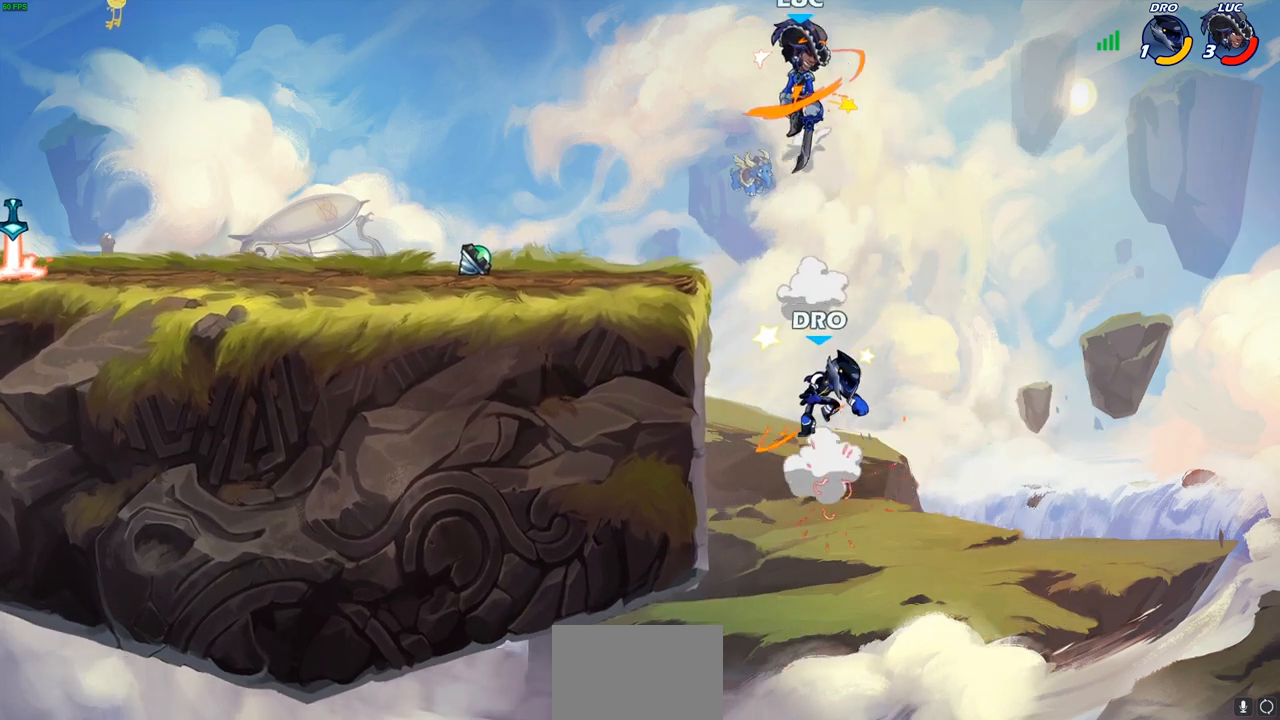
{"buttons": [], "left_stick": "down-left", "right_stick": "center", "events": [[267, "left_stick", "down-left"]]}